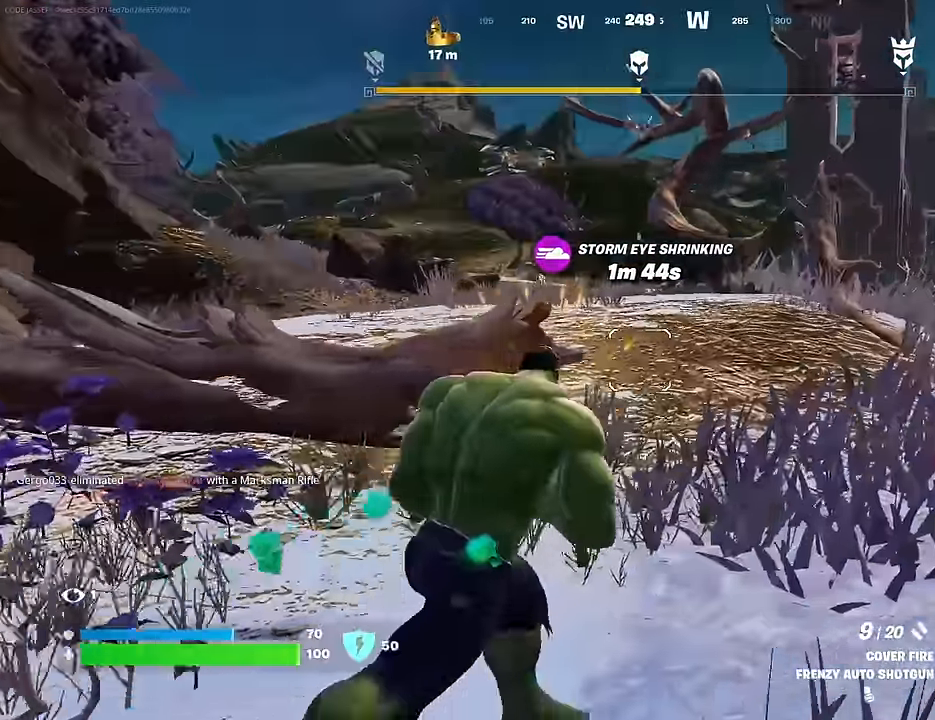
Gameplay with a controller (PlayStation layout); each line is a JSON object with the inputs held at the frame after it. "events" lists button and stick changes between this image and that frame as [ms after this image, input, new state], when the widget could be followed in between.
{"buttons": [], "left_stick": "up", "right_stick": "center", "events": [[183, "CROSS", "down"], [250, "CROSS", "up"], [300, "R1", "down"], [317, "left_stick", "up"], [333, "right_stick", "right"], [367, "R1", "up"], [417, "right_stick", "center"]]}
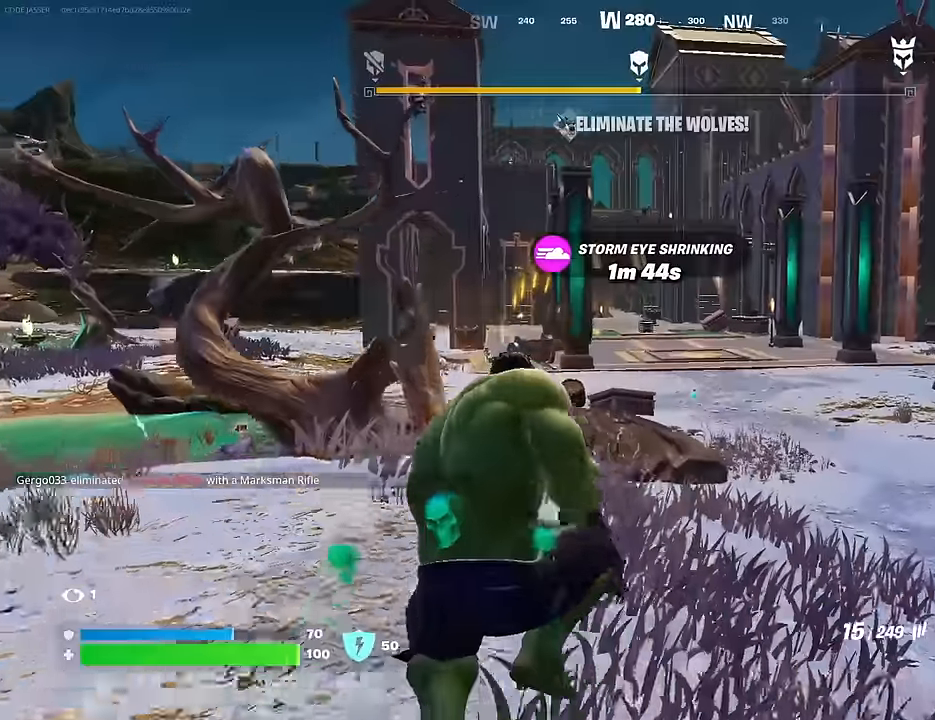
{"buttons": [], "left_stick": "up-right", "right_stick": "center", "events": [[100, "SQUARE", "down"], [183, "SQUARE", "up"], [333, "left_stick", "up-right"], [367, "R3", "down"], [450, "R3", "up"]]}
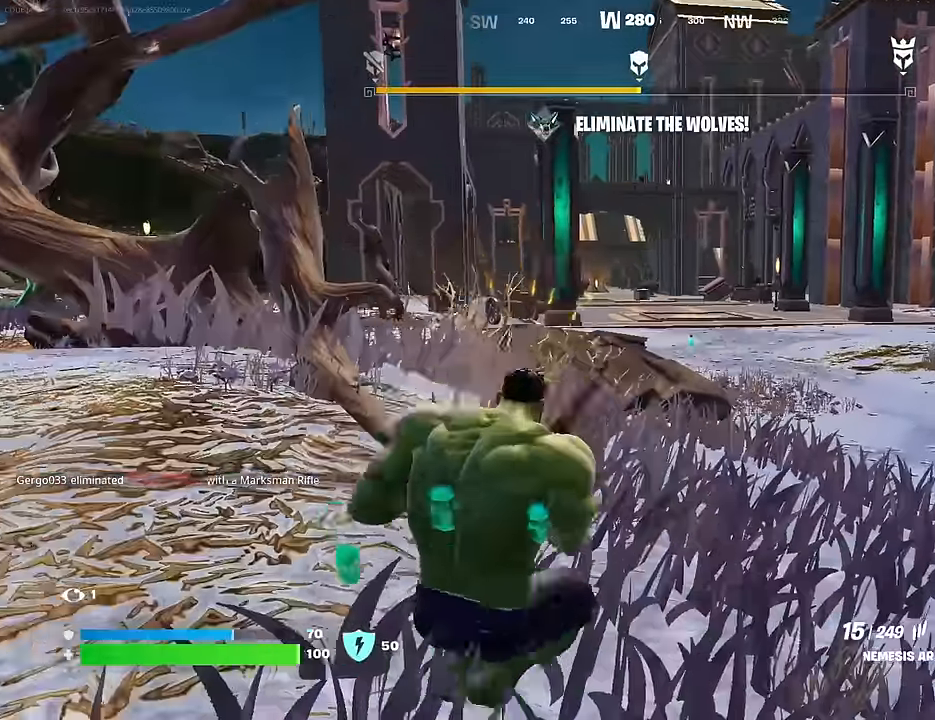
{"buttons": [], "left_stick": "up-right", "right_stick": "center", "events": [[150, "CROSS", "down"], [217, "CROSS", "up"], [233, "right_stick", "down-left"], [300, "right_stick", "center"]]}
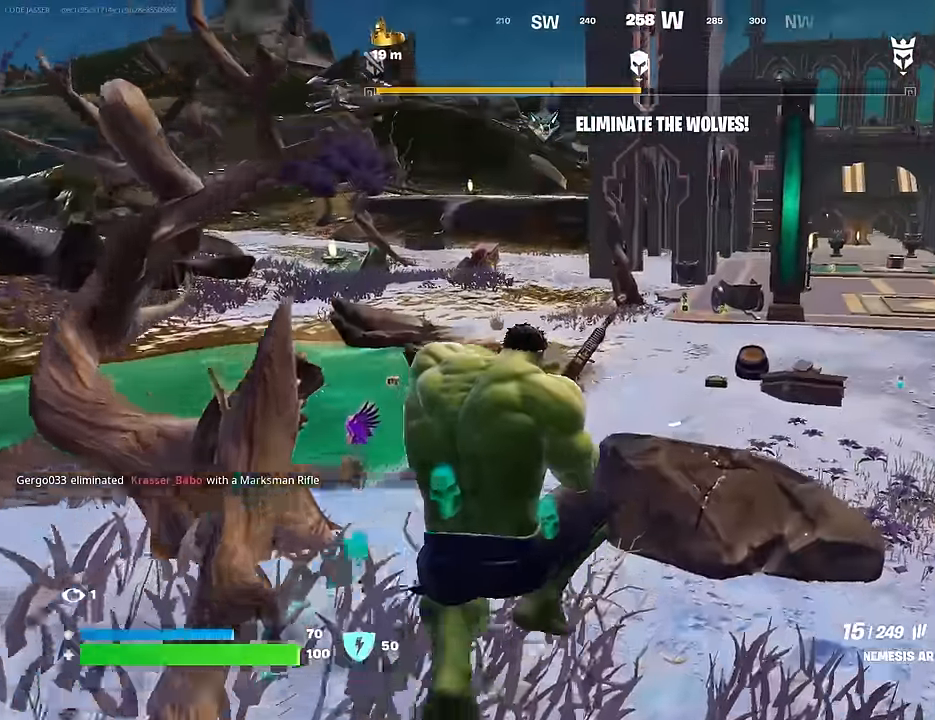
{"buttons": ["DPAD_UP"], "left_stick": "center", "right_stick": "center", "events": [[50, "R3", "down"], [117, "left_stick", "center"], [133, "R3", "up"], [450, "DPAD_UP", "down"]]}
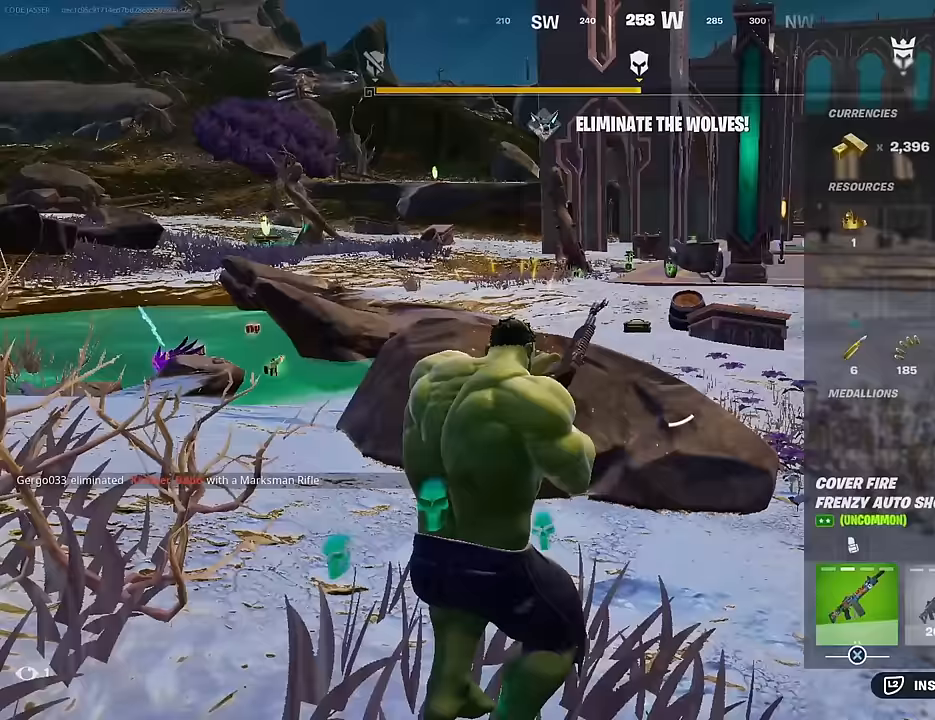
{"buttons": [], "left_stick": "center", "right_stick": "center", "events": [[17, "DPAD_UP", "up"], [100, "DPAD_RIGHT", "down"], [200, "DPAD_RIGHT", "up"], [233, "CROSS", "down"], [283, "CROSS", "up"], [317, "DPAD_RIGHT", "down"], [383, "DPAD_RIGHT", "up"]]}
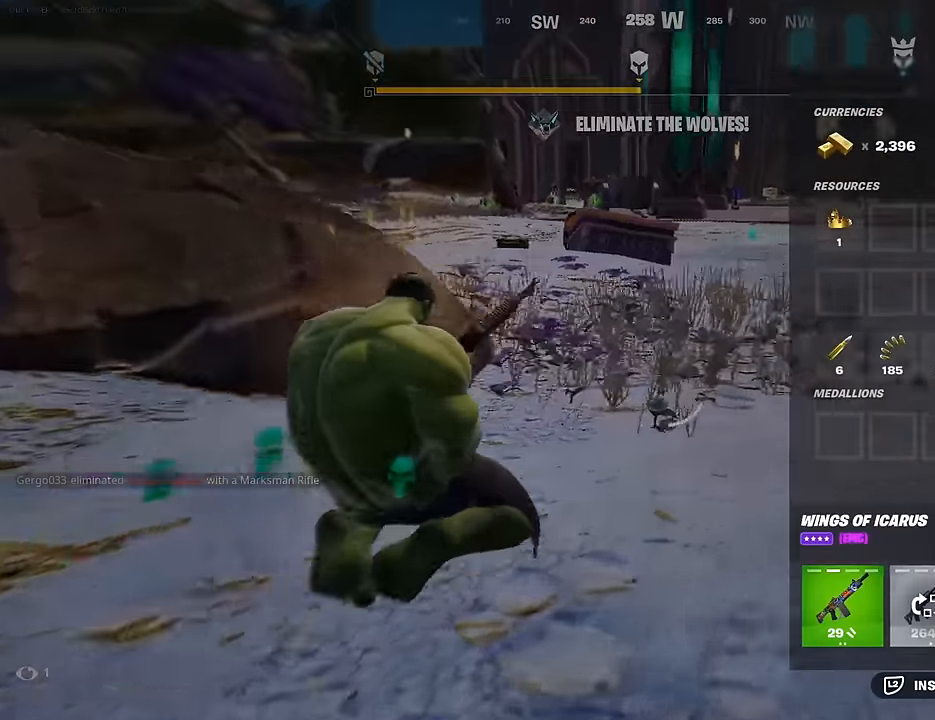
{"buttons": ["CROSS"], "left_stick": "center", "right_stick": "center", "events": [[100, "CROSS", "down"], [183, "CROSS", "up"], [267, "CROSS", "down"], [333, "CROSS", "up"], [367, "DPAD_LEFT", "down"], [433, "CROSS", "down"], [450, "DPAD_LEFT", "up"]]}
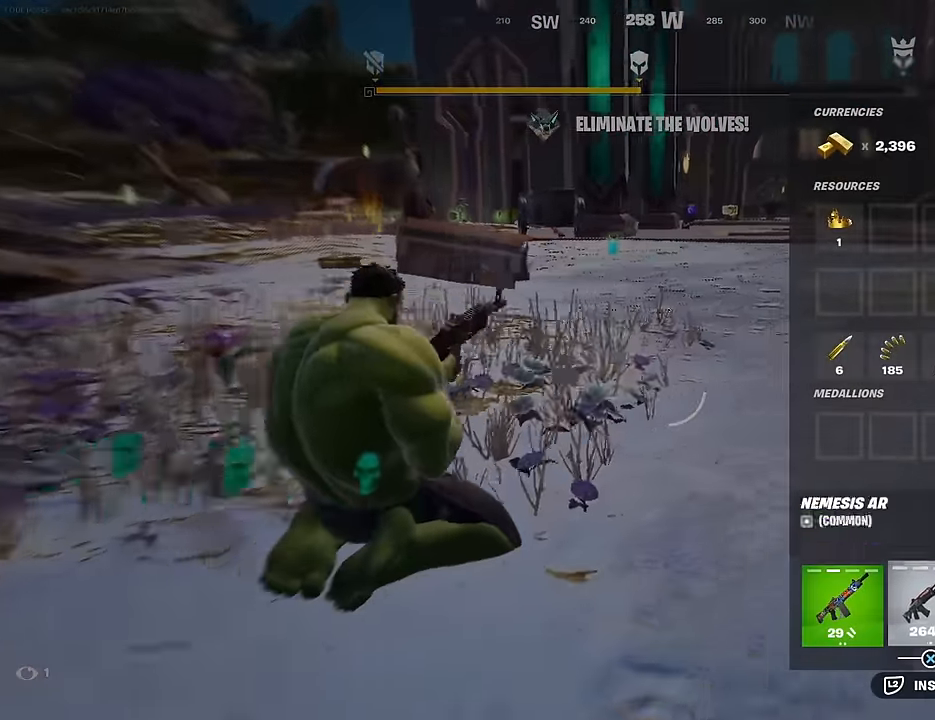
{"buttons": ["CIRCLE"], "left_stick": "up", "right_stick": "center", "events": [[33, "CROSS", "up"], [33, "DPAD_RIGHT", "down"], [100, "DPAD_RIGHT", "up"], [133, "CROSS", "down"], [200, "CROSS", "up"], [250, "DPAD_RIGHT", "down"], [300, "CROSS", "down"], [300, "DPAD_RIGHT", "up"], [367, "CROSS", "up"], [417, "CIRCLE", "down"], [467, "left_stick", "up"]]}
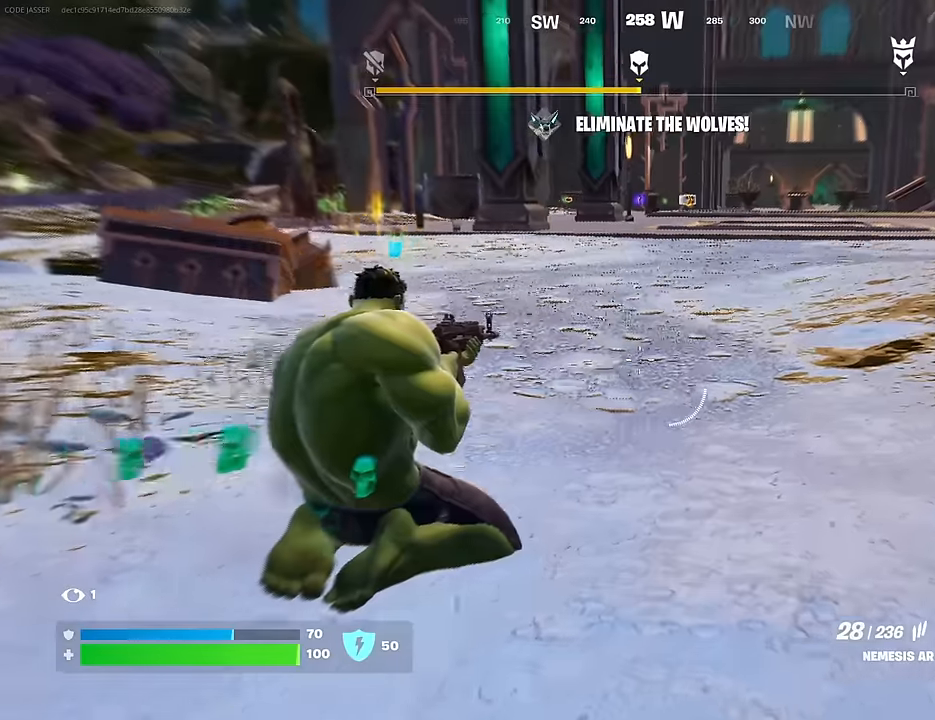
{"buttons": [], "left_stick": "up", "right_stick": "center", "events": [[17, "CIRCLE", "up"], [200, "CROSS", "down"], [267, "CROSS", "up"], [333, "L3", "down"], [400, "L3", "up"]]}
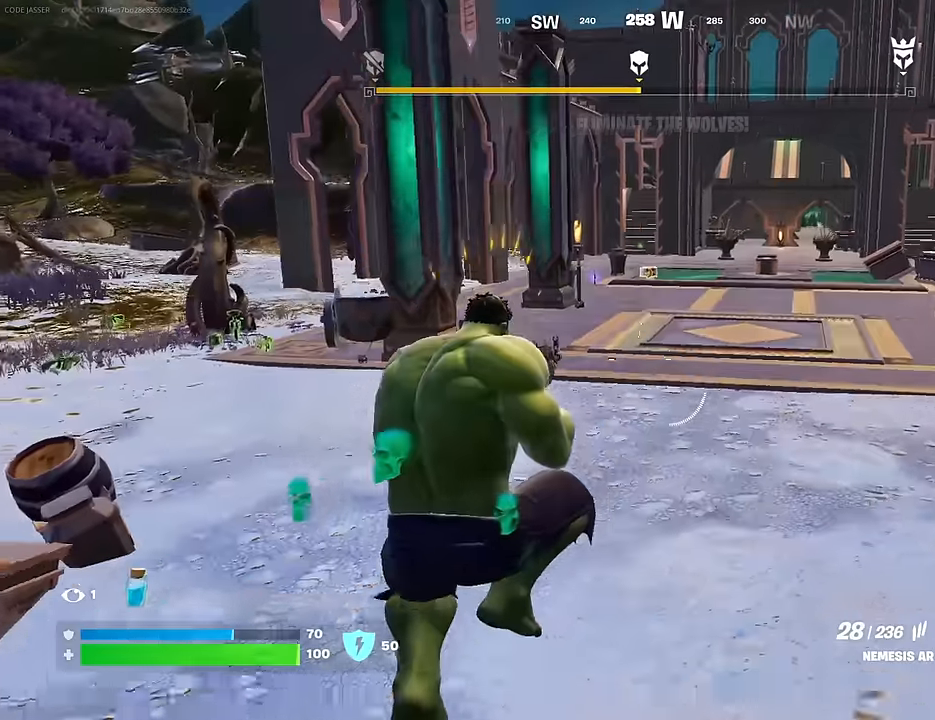
{"buttons": ["SQUARE"], "left_stick": "up", "right_stick": "center", "events": [[183, "L1", "down"], [267, "L1", "up"], [300, "SQUARE", "down"], [367, "SQUARE", "up"], [483, "SQUARE", "down"]]}
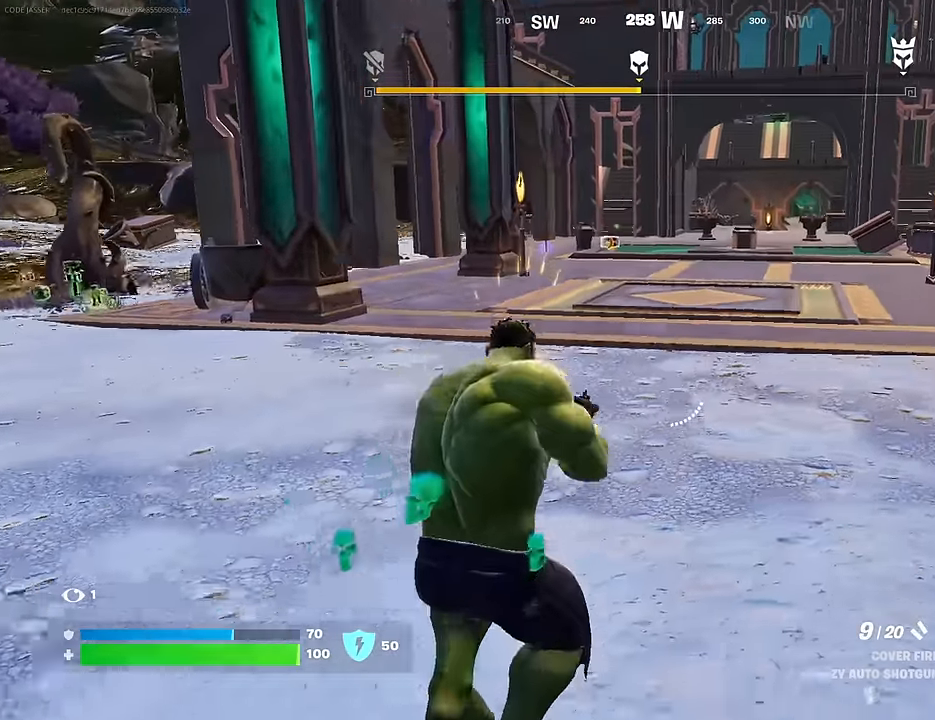
{"buttons": [], "left_stick": "up", "right_stick": "center", "events": [[67, "SQUARE", "up"], [117, "CROSS", "down"], [167, "SQUARE", "down"], [183, "CROSS", "up"], [233, "SQUARE", "up"]]}
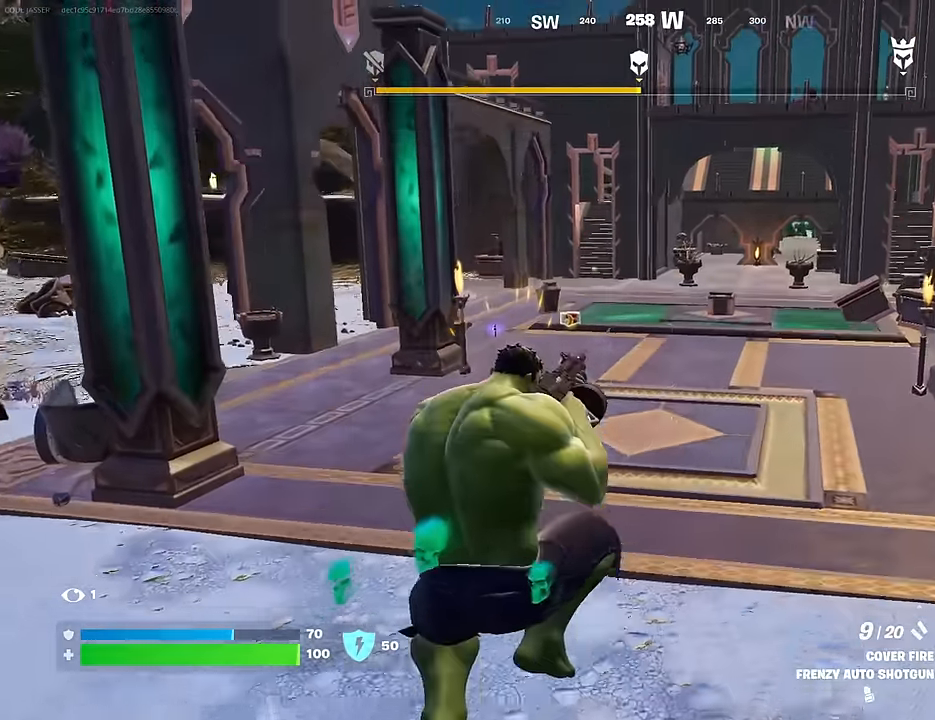
{"buttons": [], "left_stick": "up", "right_stick": "center", "events": [[150, "right_stick", "right"], [183, "left_stick", "up-left"], [283, "right_stick", "center"], [350, "left_stick", "up"]]}
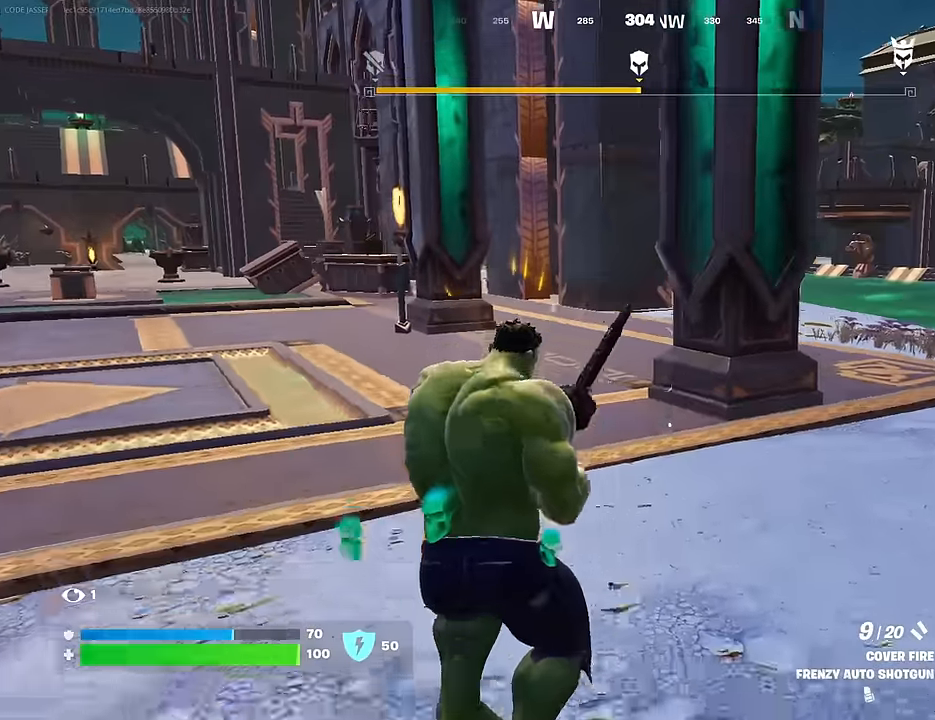
{"buttons": [], "left_stick": "up-right", "right_stick": "center", "events": [[200, "left_stick", "up-right"], [267, "CROSS", "down"], [317, "CROSS", "up"]]}
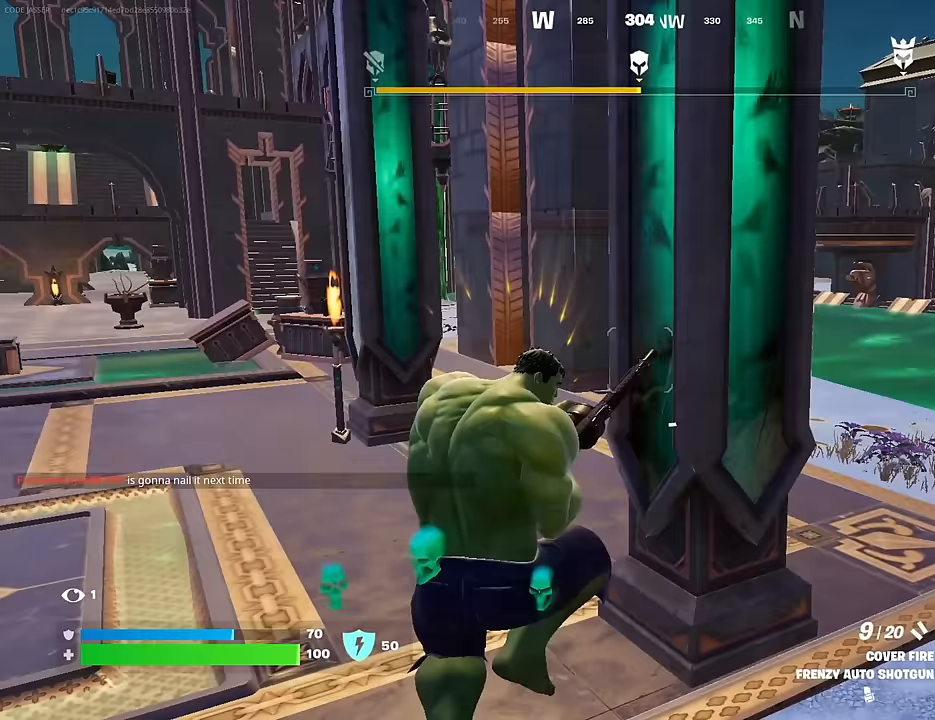
{"buttons": [], "left_stick": "up-right", "right_stick": "center", "events": [[400, "right_stick", "left"], [500, "right_stick", "center"]]}
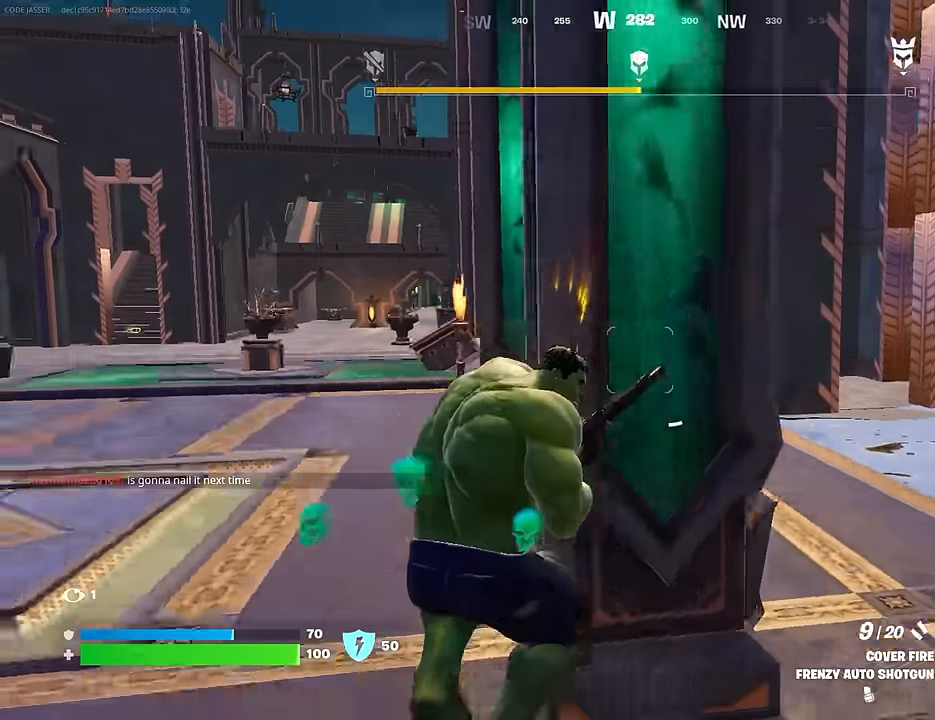
{"buttons": [], "left_stick": "left", "right_stick": "center", "events": [[200, "left_stick", "up-left"], [367, "right_stick", "right"], [383, "left_stick", "left"], [450, "right_stick", "center"]]}
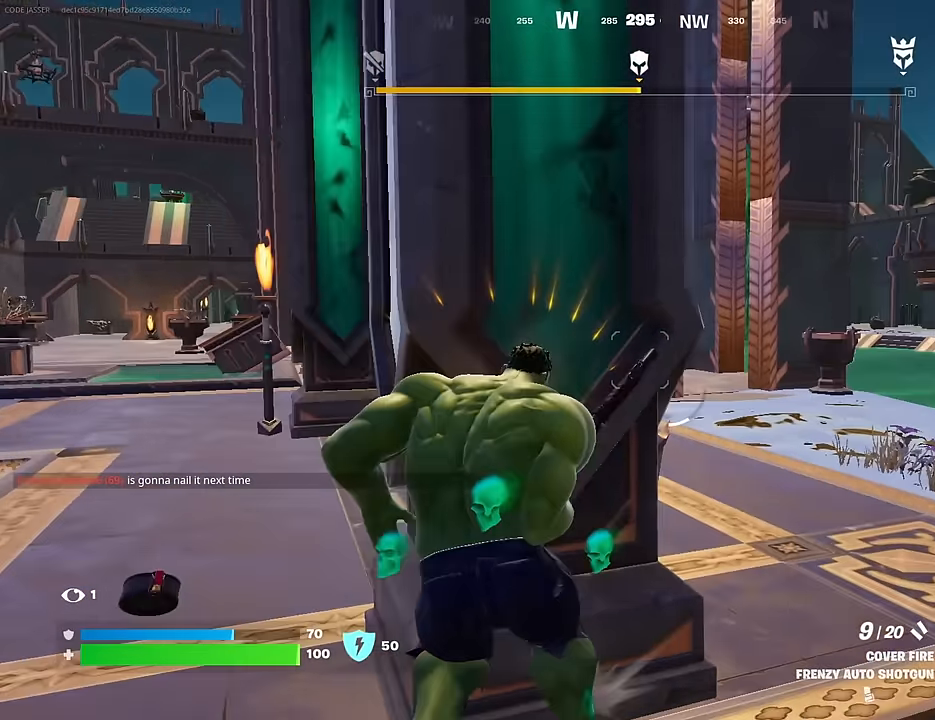
{"buttons": [], "left_stick": "up-right", "right_stick": "center", "events": [[33, "left_stick", "down-right"], [150, "left_stick", "right"], [250, "right_stick", "left"], [300, "left_stick", "up-right"], [333, "right_stick", "center"], [383, "right_stick", "right"], [500, "right_stick", "center"]]}
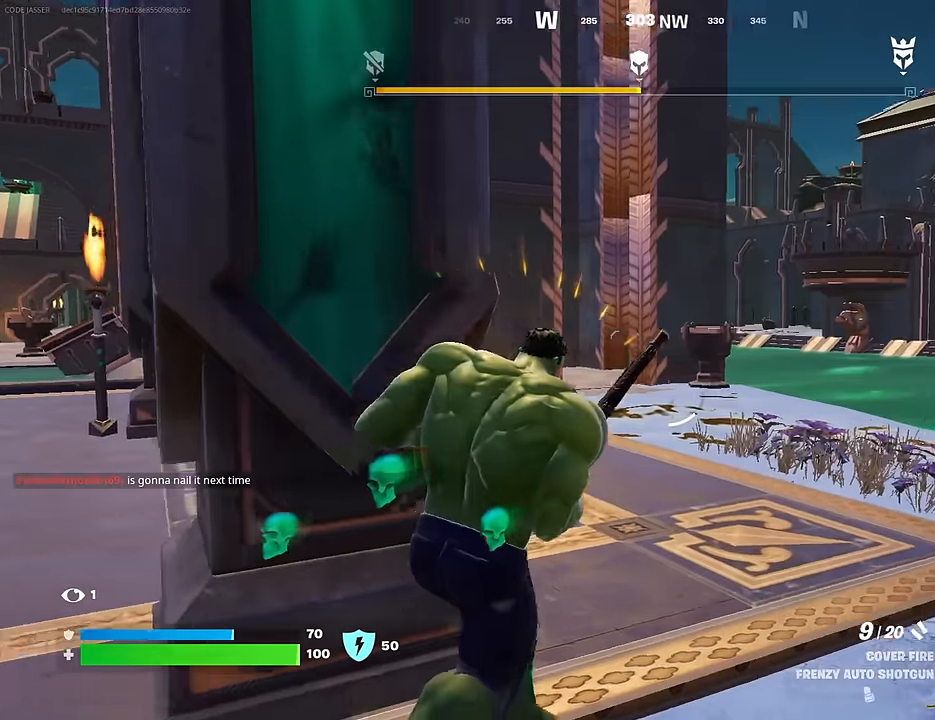
{"buttons": [], "left_stick": "up-right", "right_stick": "center", "events": [[150, "right_stick", "left"], [350, "right_stick", "center"]]}
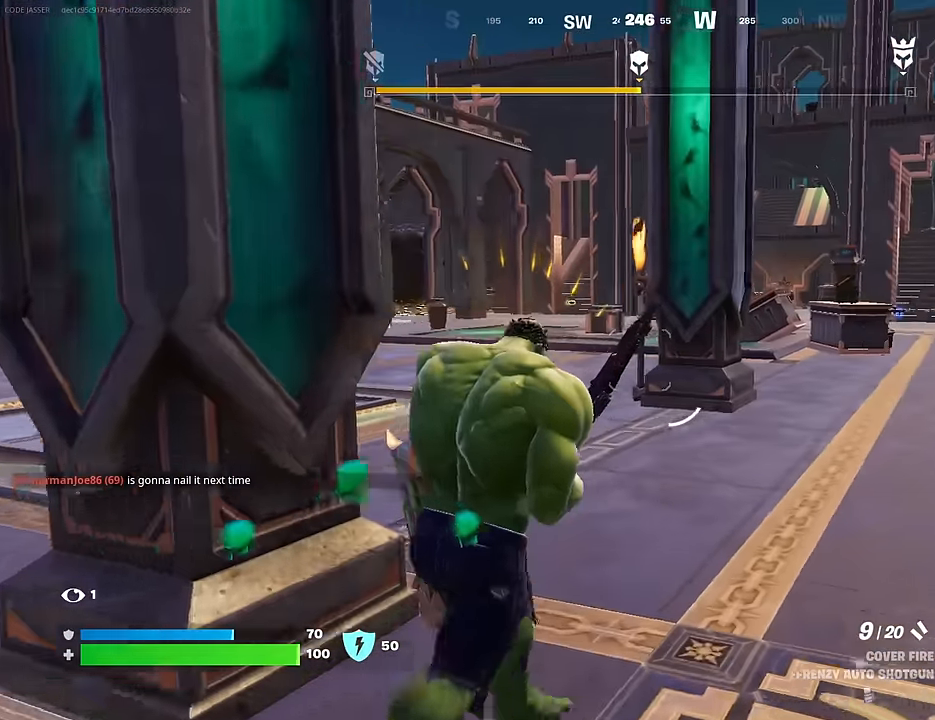
{"buttons": [], "left_stick": "up-right", "right_stick": "left", "events": [[350, "right_stick", "left"]]}
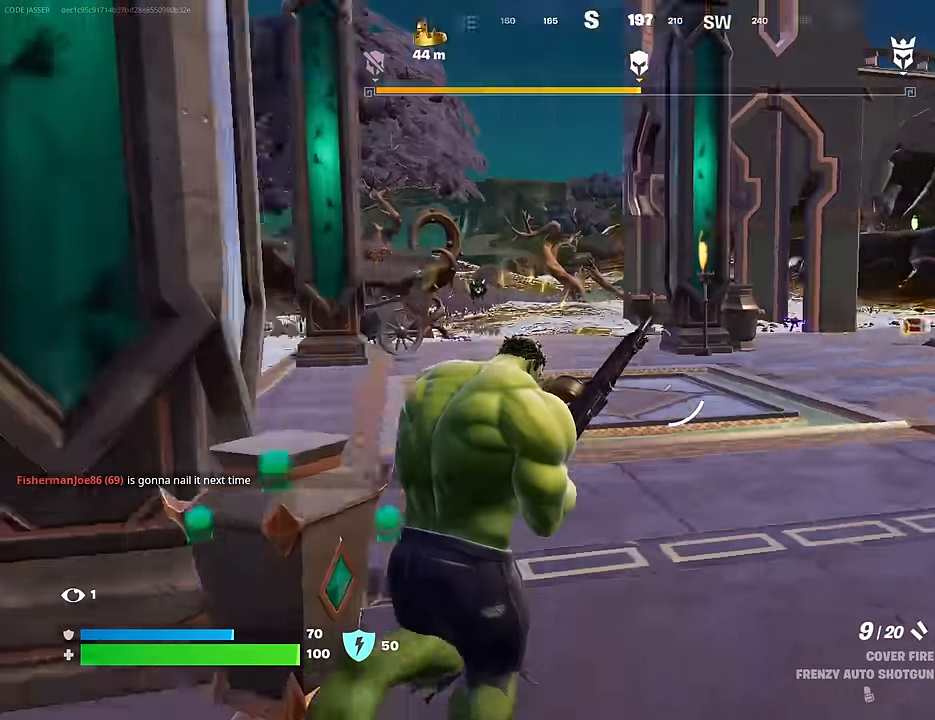
{"buttons": [], "left_stick": "up-right", "right_stick": "center", "events": [[233, "right_stick", "center"]]}
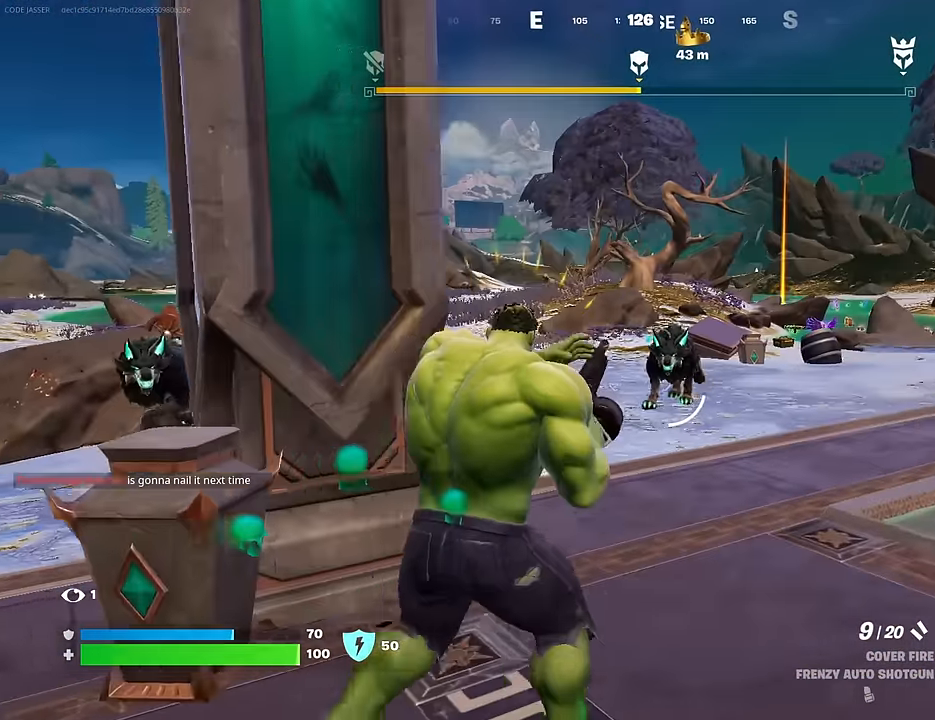
{"buttons": [], "left_stick": "up-right", "right_stick": "left", "events": [[200, "right_stick", "down-left"], [217, "left_stick", "up"], [317, "right_stick", "center"], [350, "left_stick", "up-right"], [450, "right_stick", "left"]]}
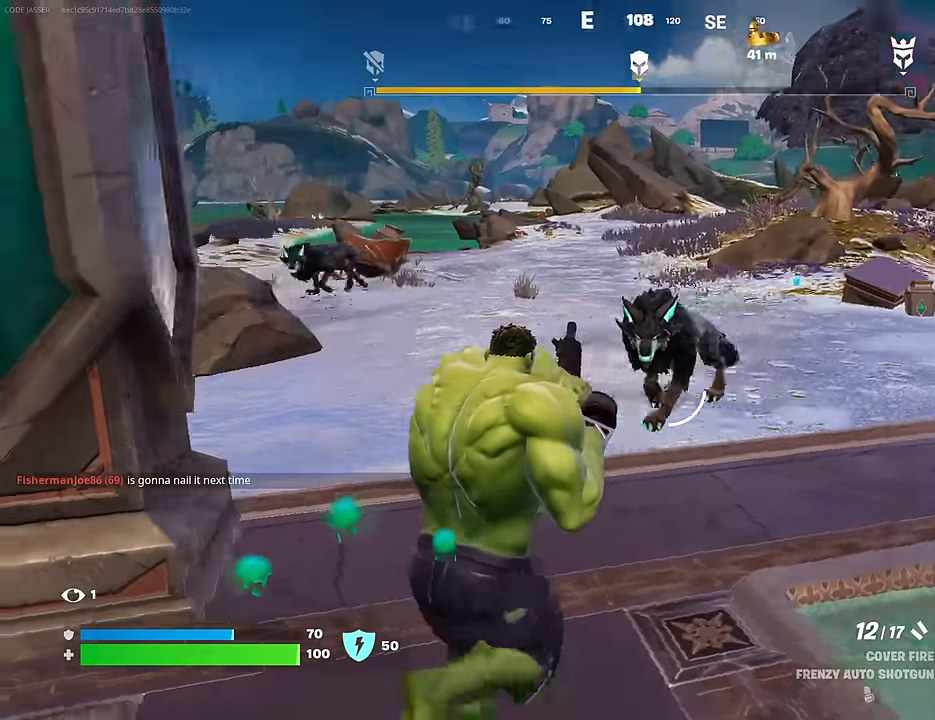
{"buttons": [], "left_stick": "down", "right_stick": "center", "events": [[100, "right_stick", "center"], [133, "left_stick", "down-right"], [217, "left_stick", "down"], [250, "right_stick", "left"], [400, "R2", "down"], [400, "right_stick", "up-right"], [467, "R2", "up"], [467, "right_stick", "center"]]}
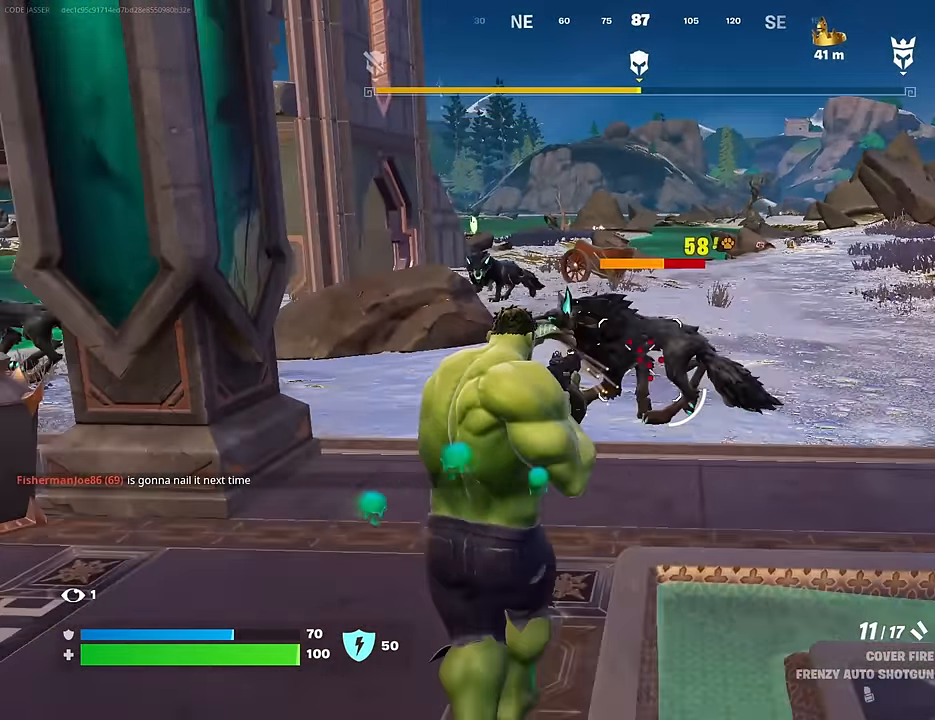
{"buttons": ["R1"], "left_stick": "up", "right_stick": "down-left", "events": [[167, "left_stick", "left"], [217, "left_stick", "up-left"], [267, "right_stick", "up-right"], [350, "R2", "down"], [400, "R2", "up"], [417, "right_stick", "down-left"], [483, "left_stick", "up"], [500, "R1", "down"]]}
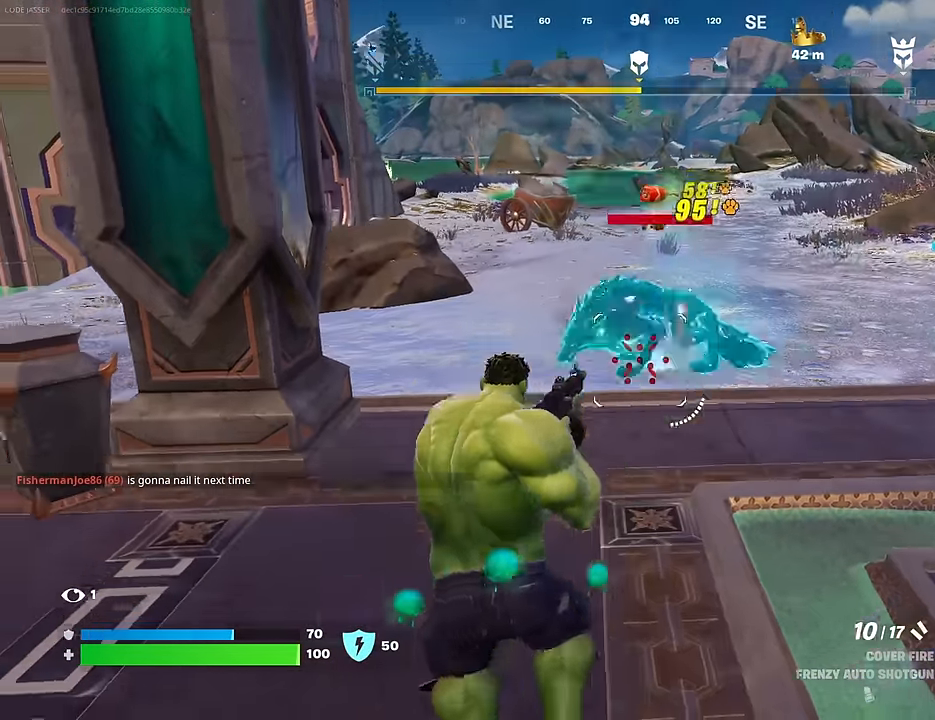
{"buttons": [], "left_stick": "left", "right_stick": "left", "events": [[17, "right_stick", "center"], [33, "left_stick", "up-right"], [100, "R1", "up"], [283, "right_stick", "left"], [333, "left_stick", "down-right"], [417, "left_stick", "down-left"], [467, "left_stick", "left"]]}
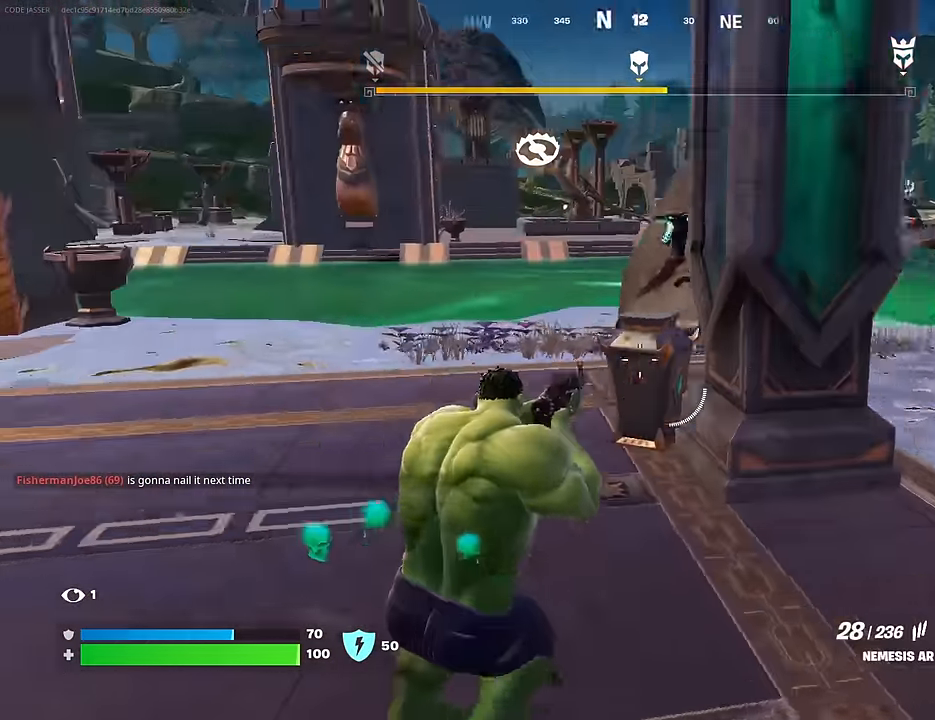
{"buttons": ["L2", "R2"], "left_stick": "up-left", "right_stick": "left", "events": [[33, "right_stick", "center"], [133, "left_stick", "up-left"], [300, "right_stick", "right"], [417, "L2", "down"], [450, "R2", "down"], [450, "right_stick", "center"], [500, "right_stick", "left"]]}
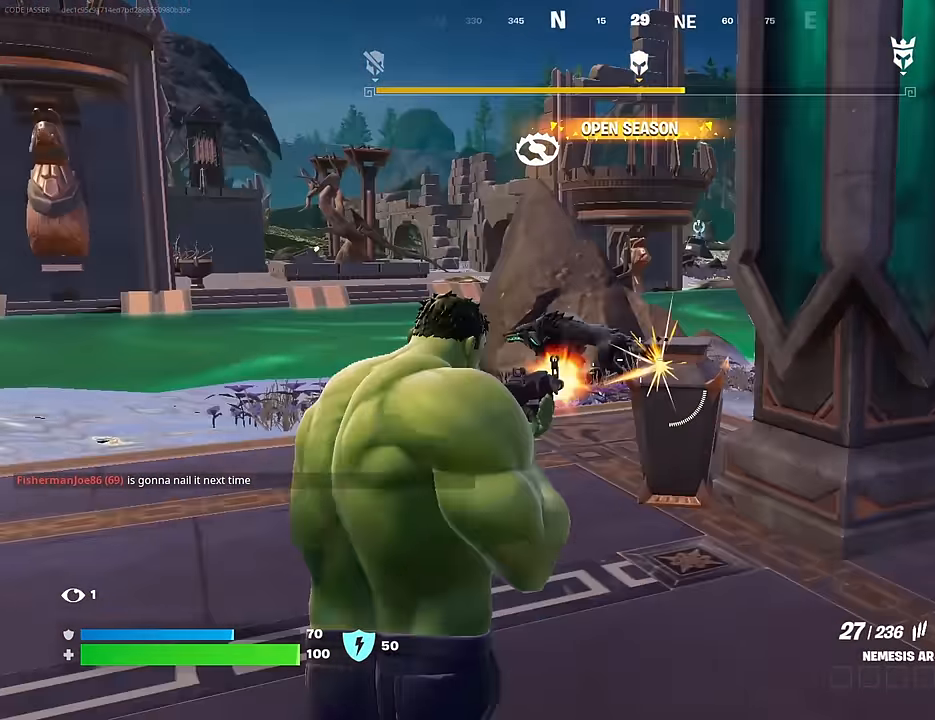
{"buttons": ["L2", "R2"], "left_stick": "up-left", "right_stick": "center", "events": [[267, "right_stick", "center"]]}
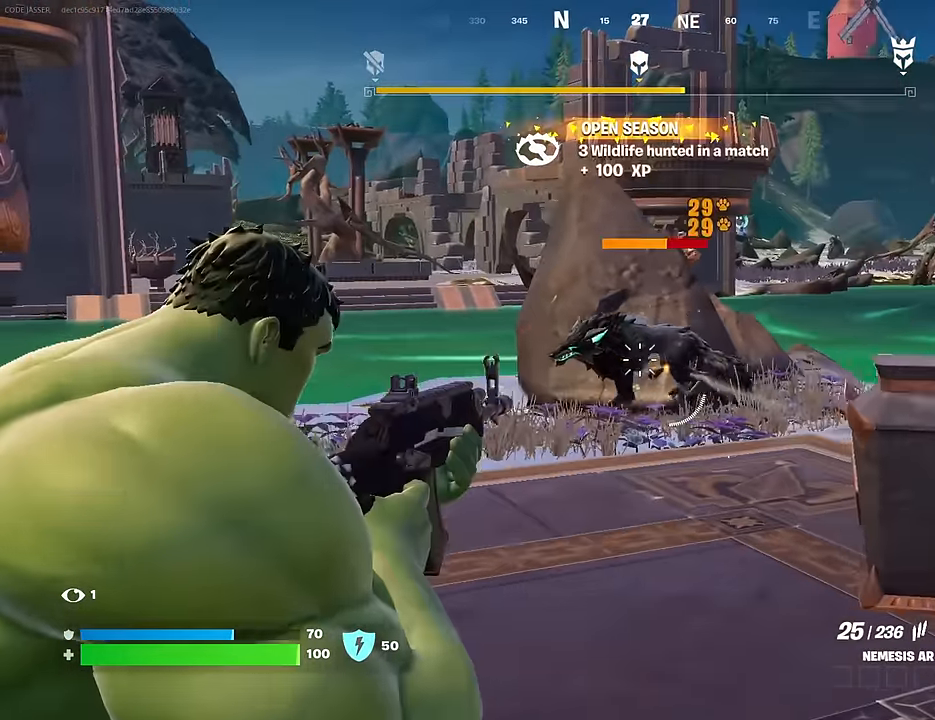
{"buttons": [], "left_stick": "up-left", "right_stick": "right", "events": [[200, "L2", "up"], [483, "R2", "up"], [500, "right_stick", "right"]]}
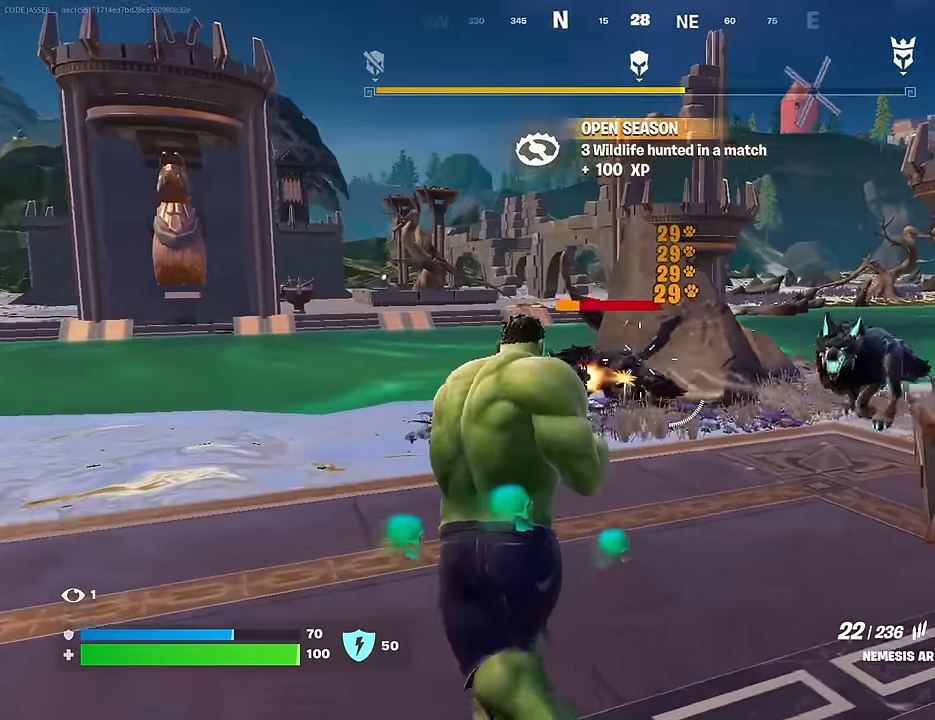
{"buttons": ["R2"], "left_stick": "down", "right_stick": "center", "events": [[117, "right_stick", "center"], [200, "right_stick", "right"], [350, "R2", "down"], [350, "right_stick", "center"], [367, "left_stick", "down-left"], [450, "left_stick", "down"]]}
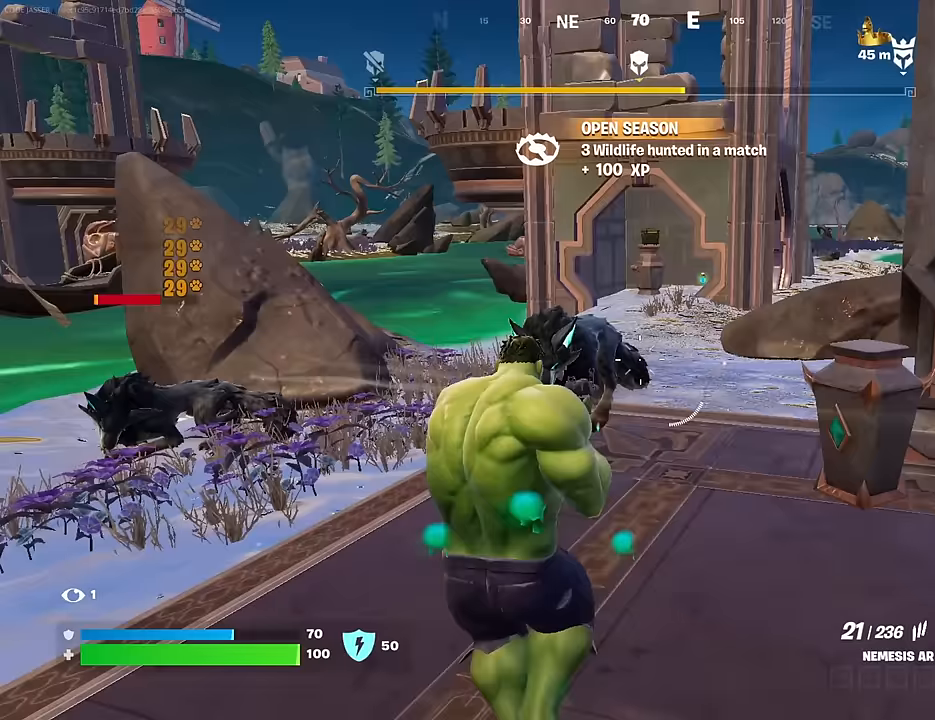
{"buttons": ["R2"], "left_stick": "down", "right_stick": "center", "events": [[17, "right_stick", "left"], [100, "right_stick", "center"], [233, "right_stick", "left"], [383, "right_stick", "center"]]}
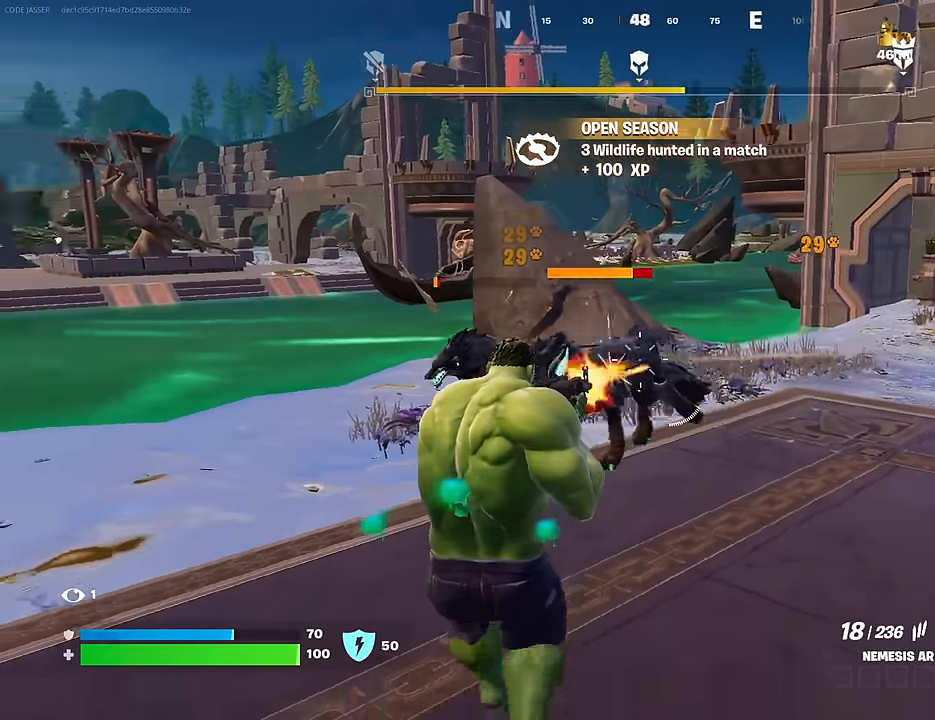
{"buttons": ["R2"], "left_stick": "right", "right_stick": "right", "events": [[33, "left_stick", "up-left"], [33, "right_stick", "left"], [167, "left_stick", "up-right"], [167, "right_stick", "center"], [317, "left_stick", "left"], [433, "left_stick", "up"], [433, "right_stick", "right"], [500, "left_stick", "right"]]}
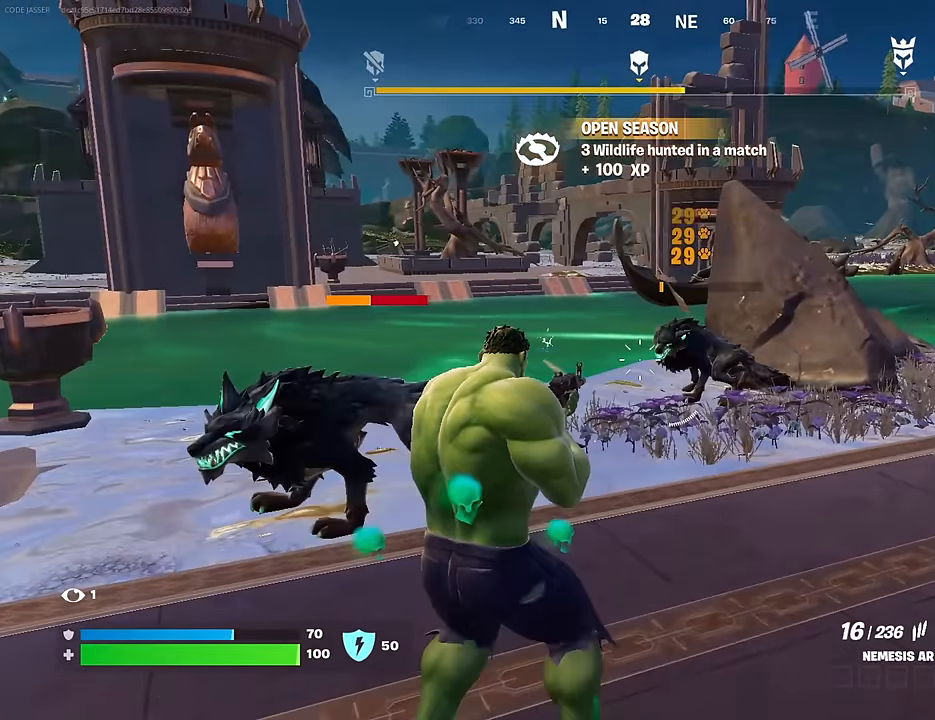
{"buttons": [], "left_stick": "left", "right_stick": "left", "events": [[67, "left_stick", "up-right"], [83, "right_stick", "center"], [217, "left_stick", "up-left"], [333, "left_stick", "center"], [383, "right_stick", "left"], [417, "R2", "up"], [450, "left_stick", "left"]]}
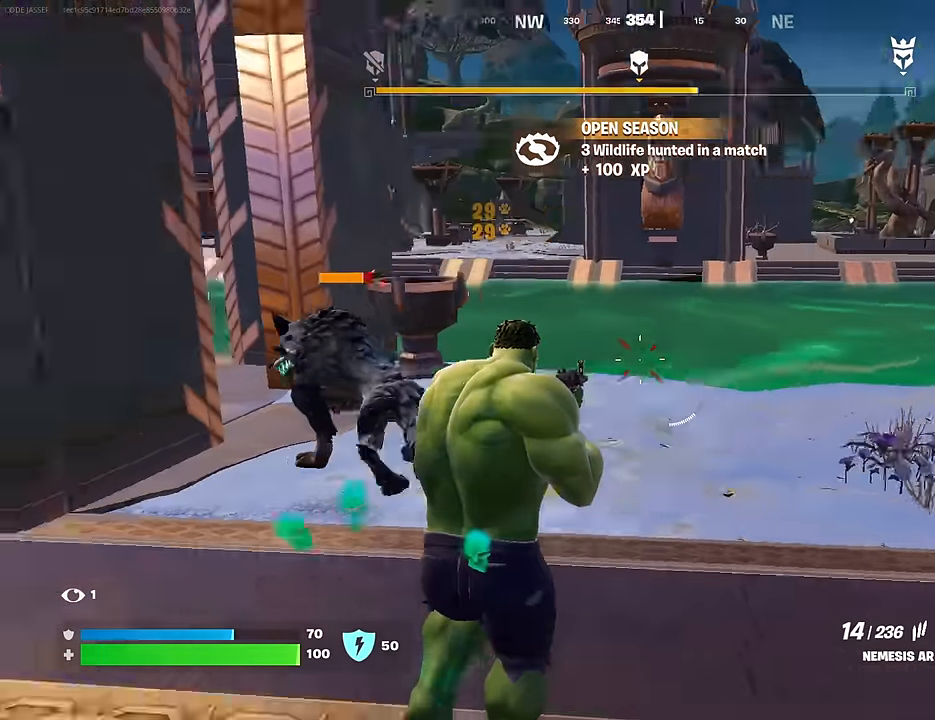
{"buttons": ["R2"], "left_stick": "up-right", "right_stick": "right", "events": [[167, "R2", "down"], [200, "right_stick", "down-right"], [250, "left_stick", "center"], [267, "right_stick", "center"], [300, "left_stick", "down-right"], [467, "right_stick", "right"], [500, "left_stick", "up-right"]]}
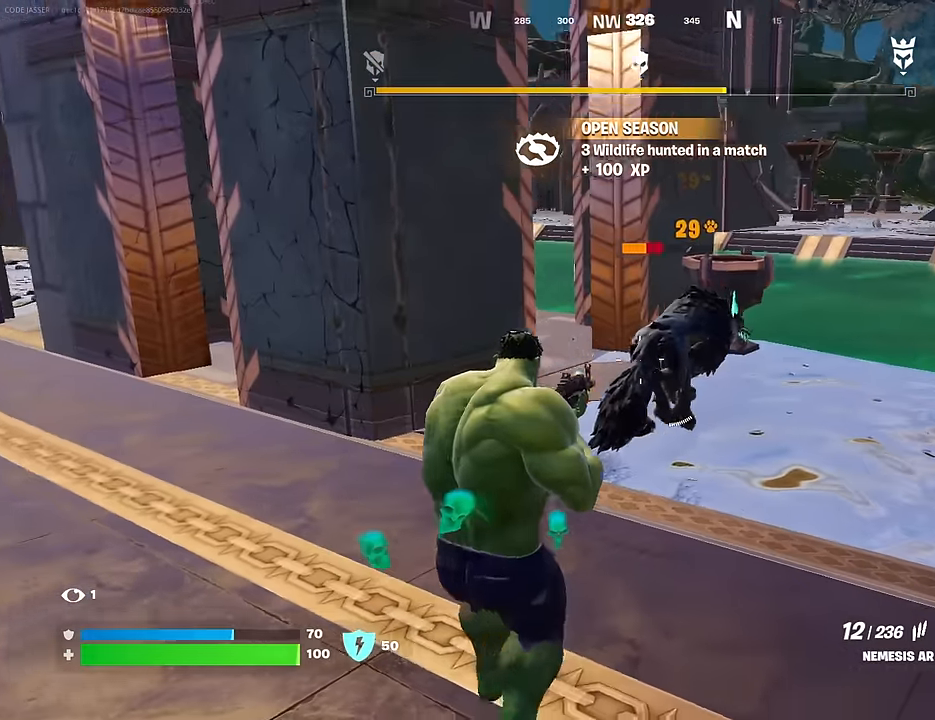
{"buttons": [], "left_stick": "up-left", "right_stick": "left", "events": [[33, "right_stick", "center"], [83, "left_stick", "up"], [450, "left_stick", "up-left"], [467, "R2", "up"], [467, "right_stick", "left"]]}